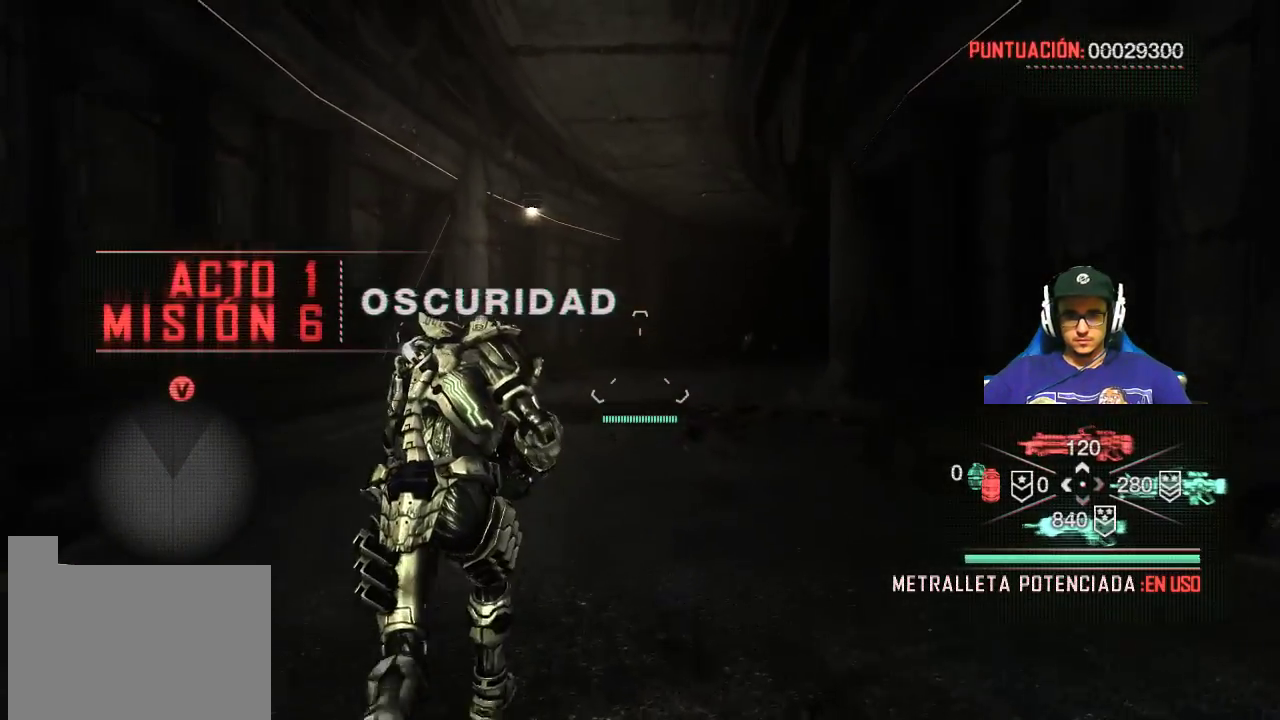
Gameplay with keyboard and mouse; each line is a JSON object with the keys and mouse buttons held at the frame after it. "events" lists presses ("down") and releases ("up") of "1", "2", "3", "4", "5", "a", "alt", "c", "caps_lock", "ctrl", "d", "e", "f", "g", "q", "r", "s", "shift", "space", "t", "tab", "v", "w", "x", "z", "mouse_left", "mouse_wheel" and "mouse_right" between this image and that frame as [ms after this image, input, new state], when the widget could be followed in between. "mouse_left", "mouse_wheel", "mouse_right" = the "left", "wheel", "right" buttons of the "mouse" list. No other keys are recorded. "wheel" means that the mouse wheel is clicked or scrolled. Not read: mouse_move.
{"keys": ["a", "w"], "mouse": [], "events": [[450, "a", "down"]]}
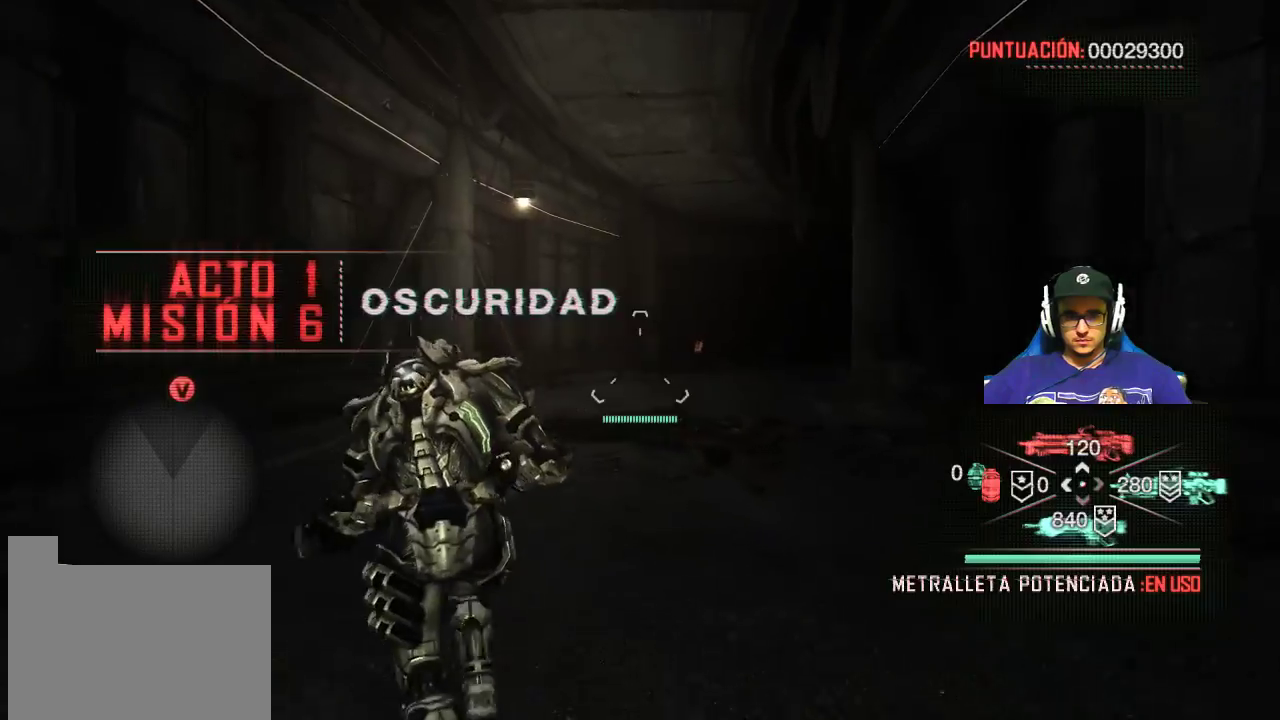
{"keys": ["w"], "mouse": [], "events": [[283, "a", "up"]]}
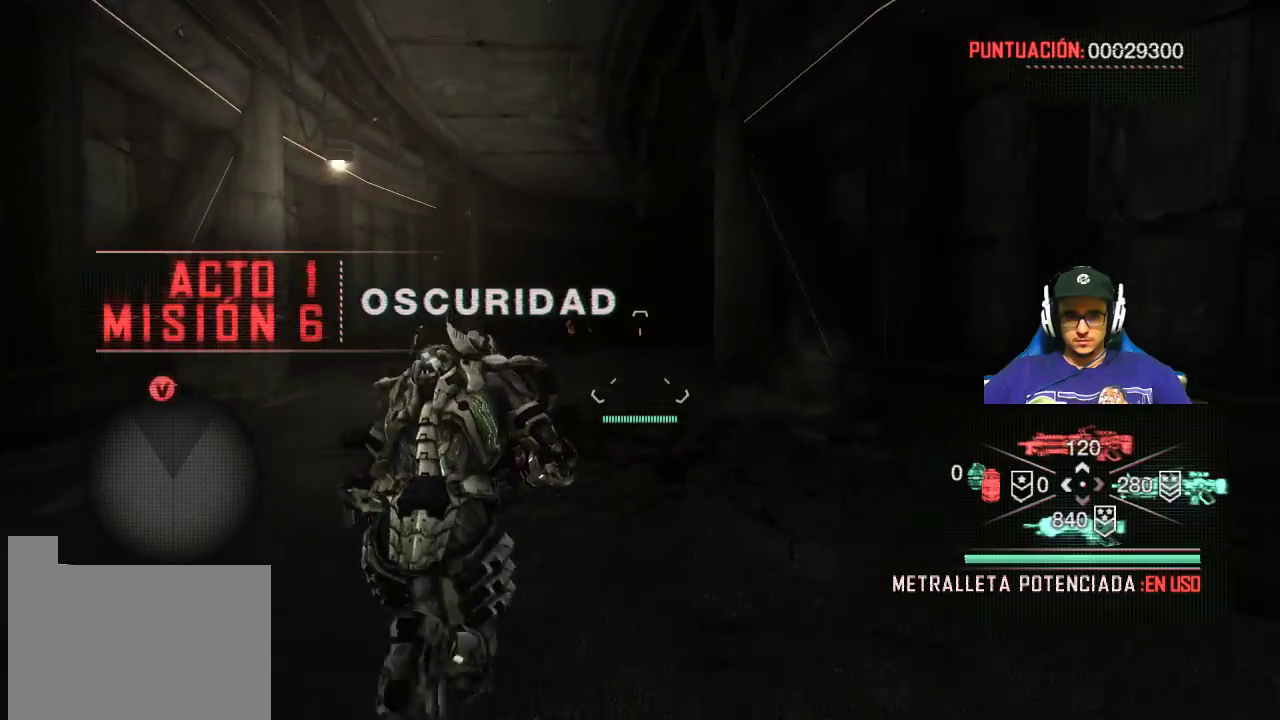
{"keys": ["w"], "mouse": [], "events": [[117, "a", "down"], [350, "a", "up"]]}
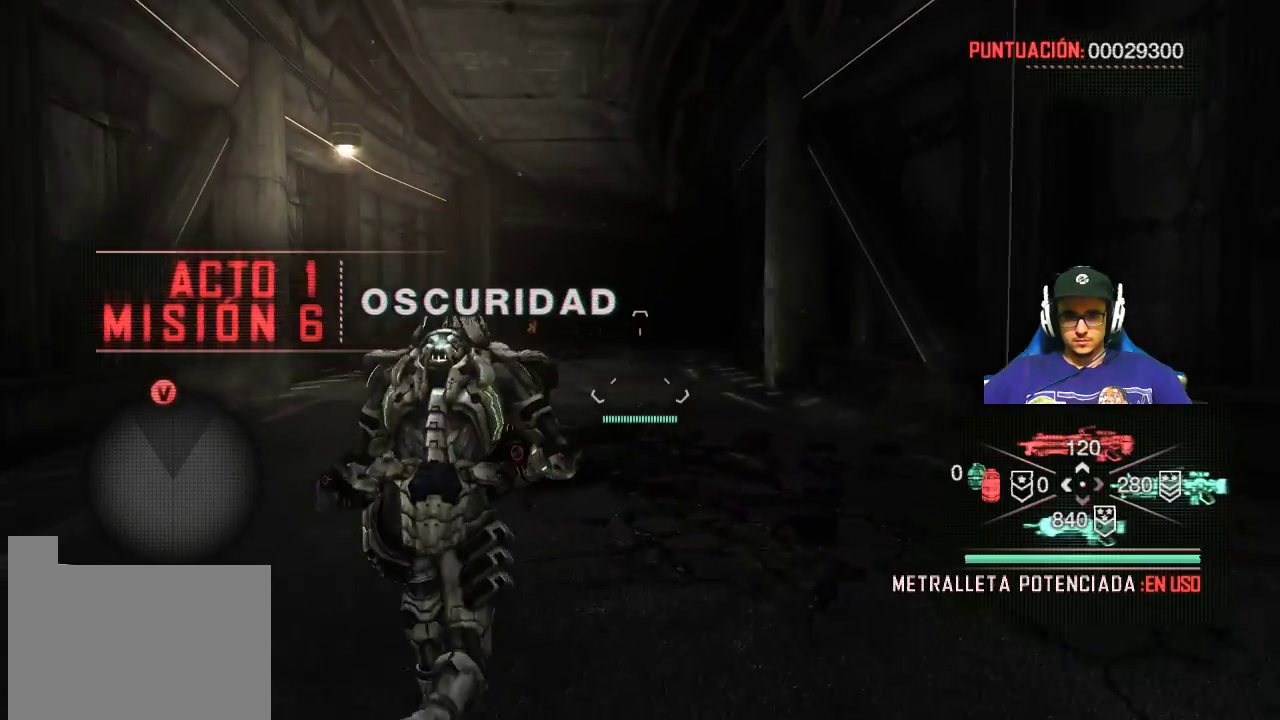
{"keys": ["w"], "mouse": [], "events": []}
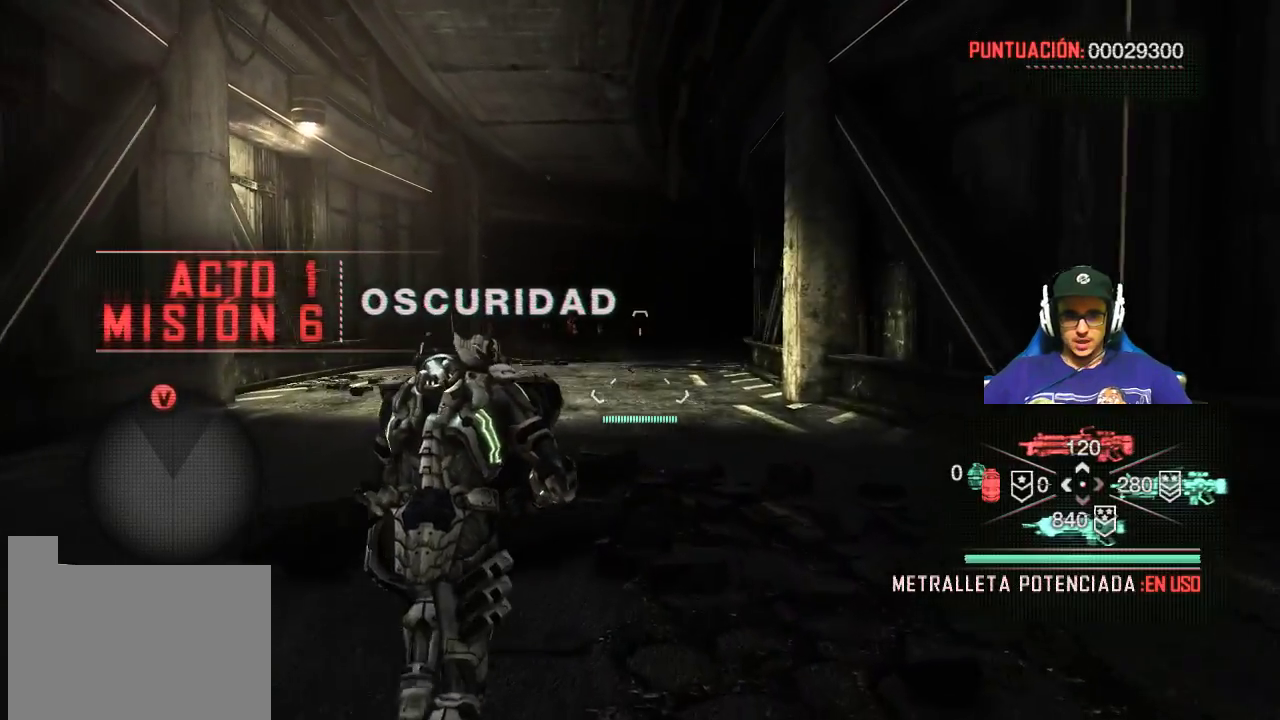
{"keys": ["w"], "mouse": [], "events": [[183, "a", "down"], [333, "a", "up"]]}
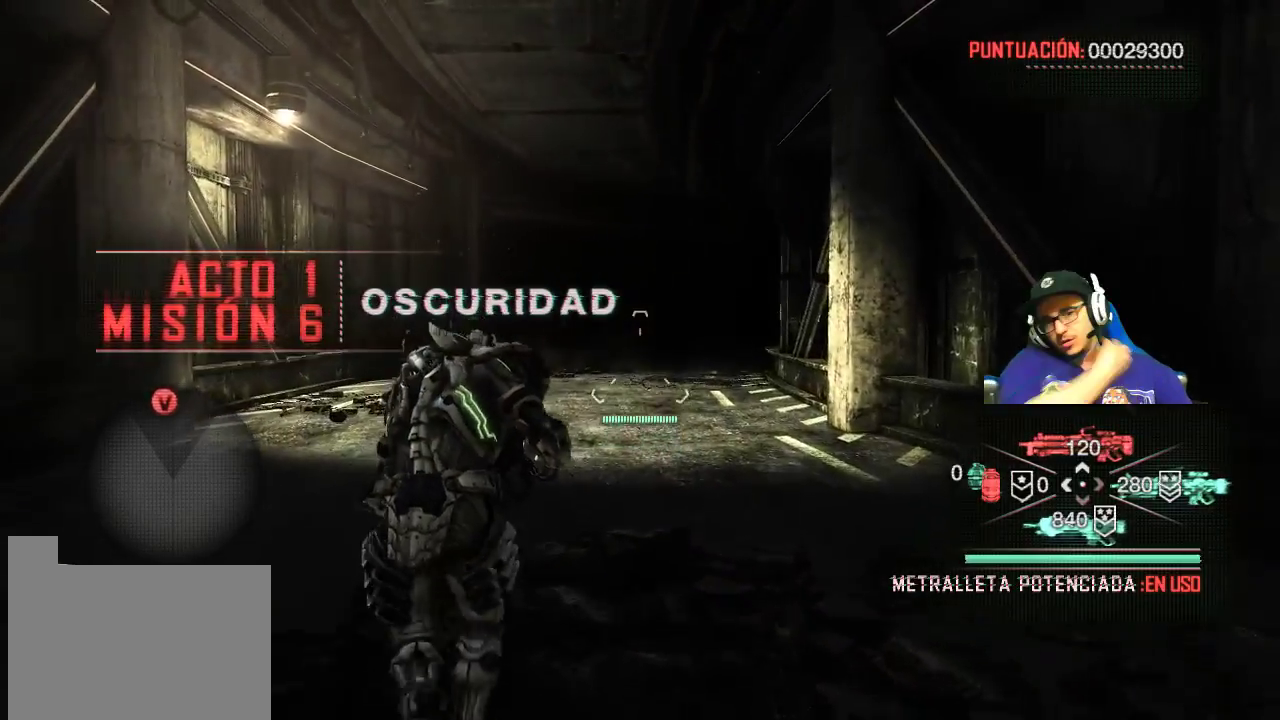
{"keys": ["w"], "mouse": [], "events": []}
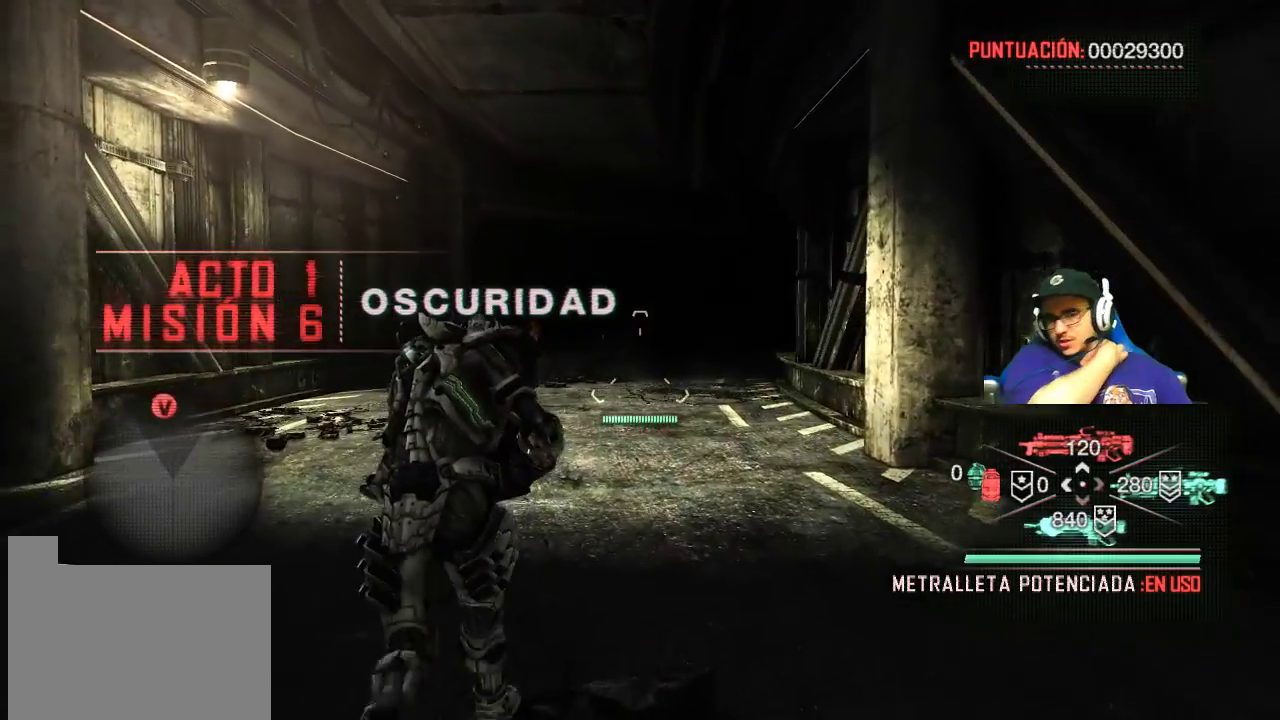
{"keys": ["w"], "mouse": [], "events": [[267, "a", "down"], [500, "a", "up"]]}
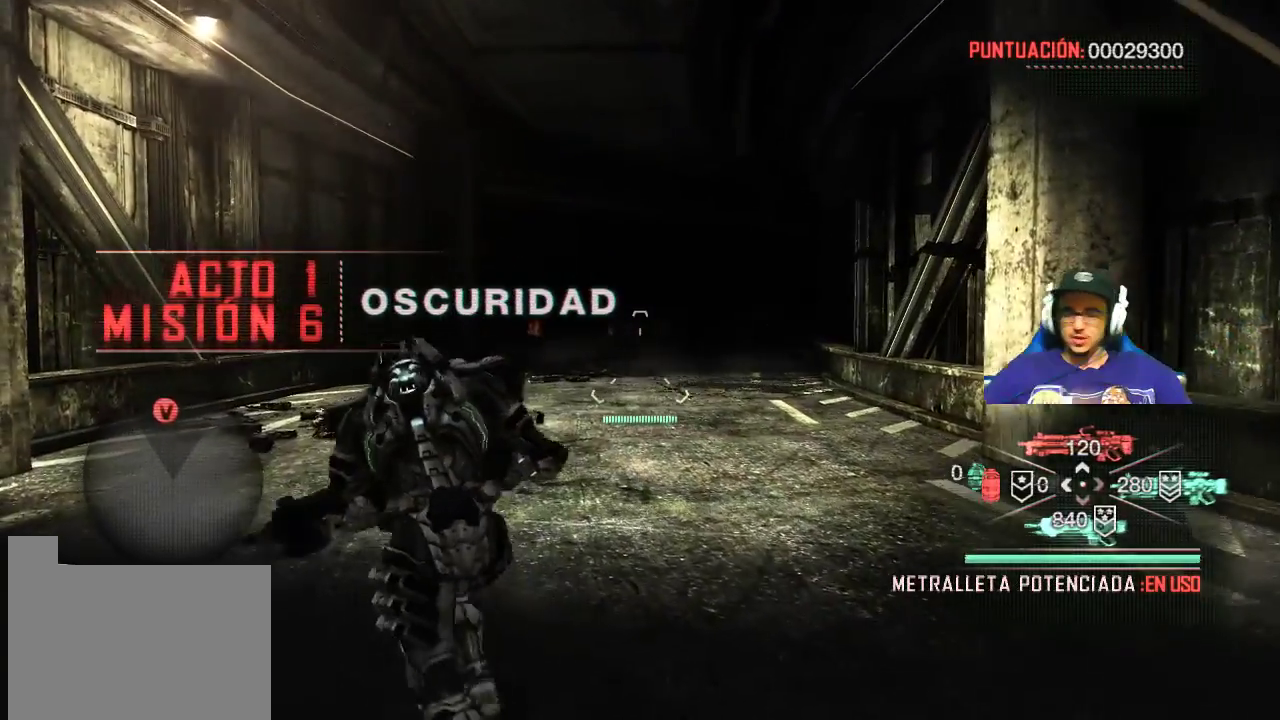
{"keys": ["w"], "mouse": [], "events": []}
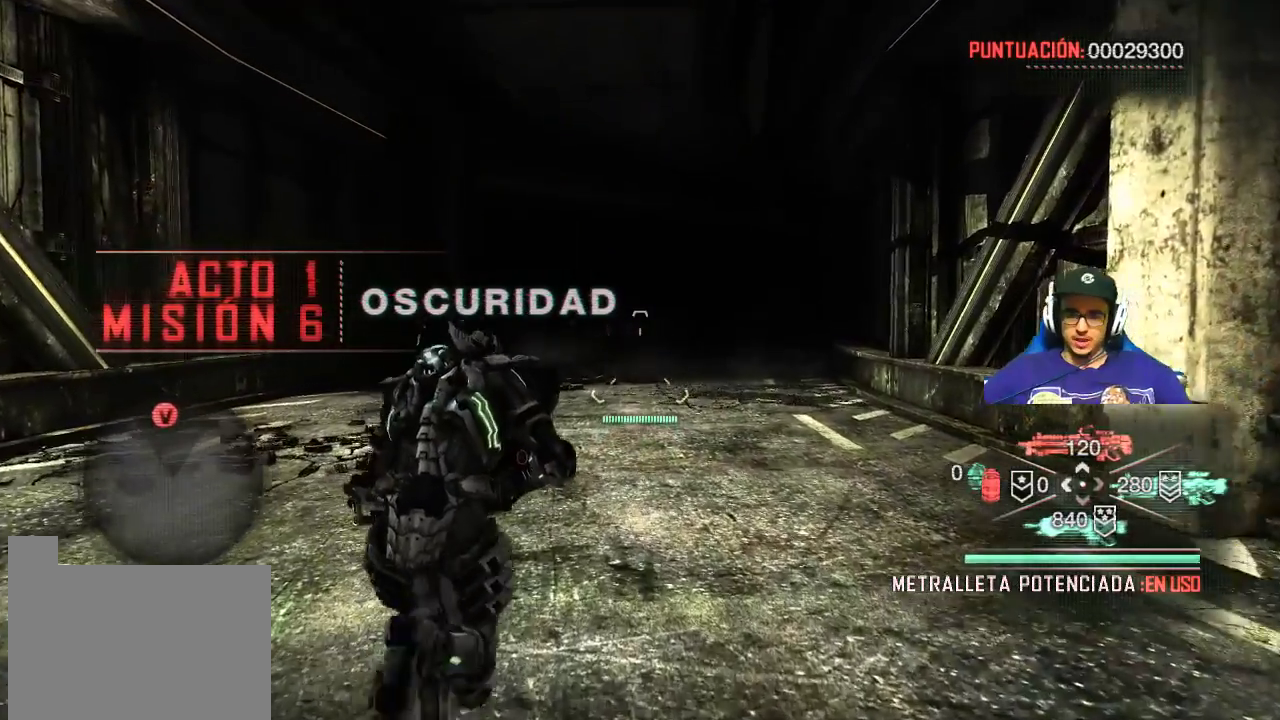
{"keys": ["w"], "mouse": ["right"], "events": [[350, "mouse_right", "down"]]}
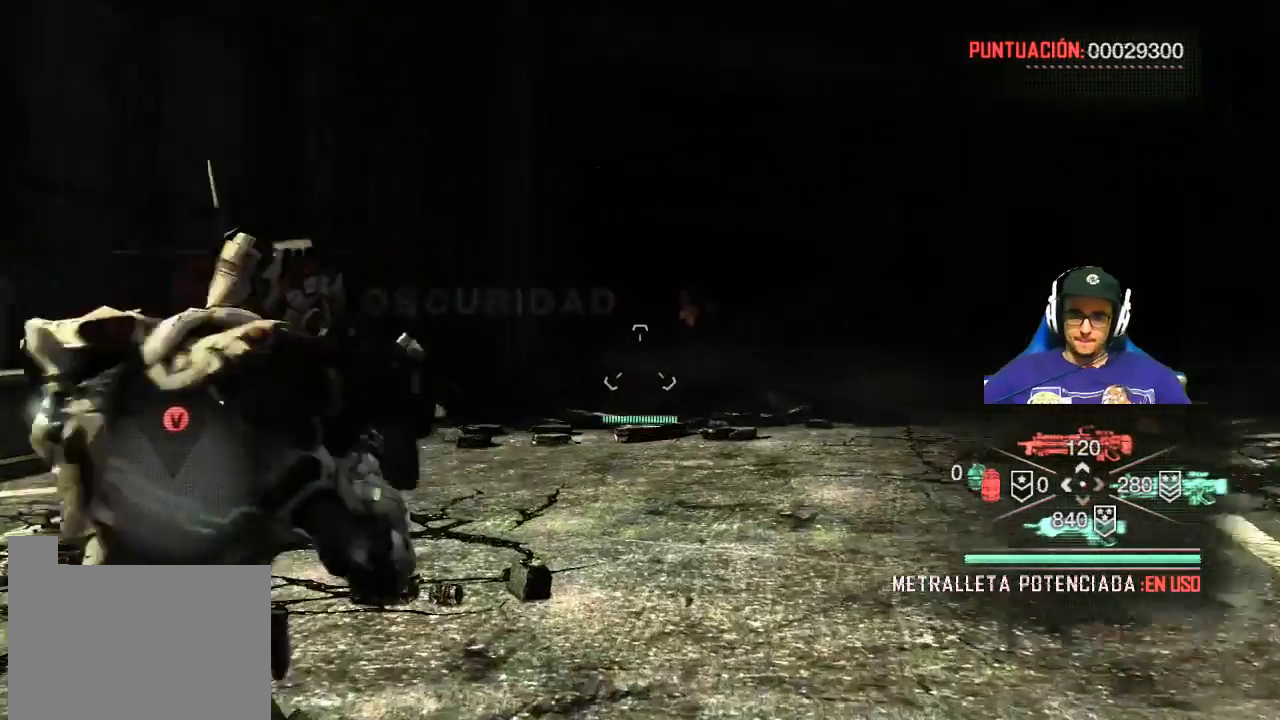
{"keys": ["w"], "mouse": ["right"], "events": []}
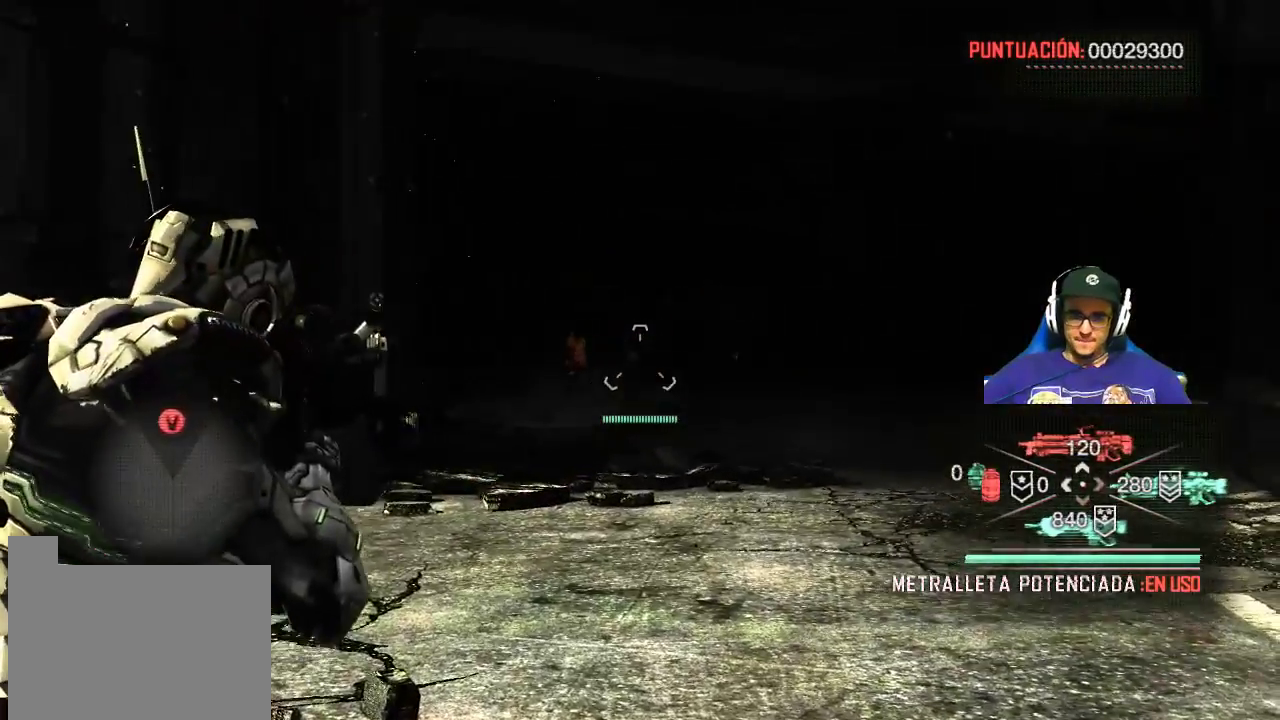
{"keys": ["w"], "mouse": ["right"], "events": []}
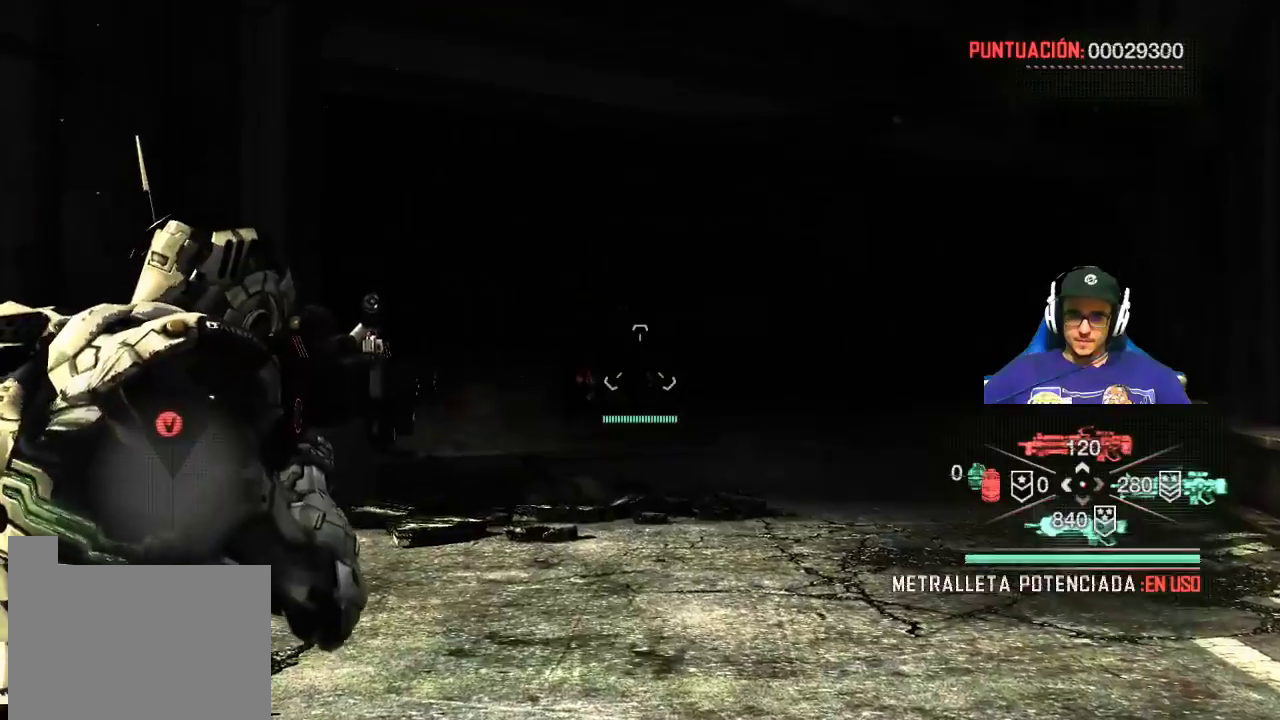
{"keys": ["w"], "mouse": ["right"], "events": []}
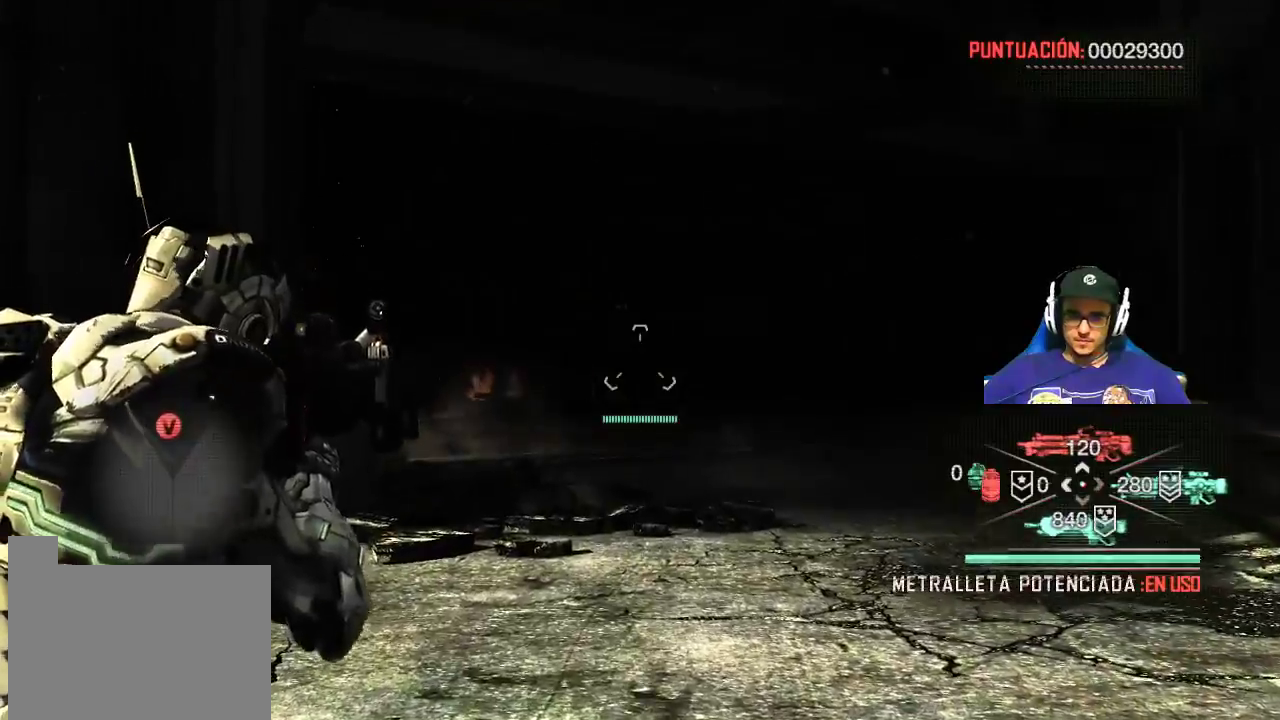
{"keys": ["w"], "mouse": [], "events": [[117, "mouse_right", "up"], [167, "a", "down"], [367, "a", "up"]]}
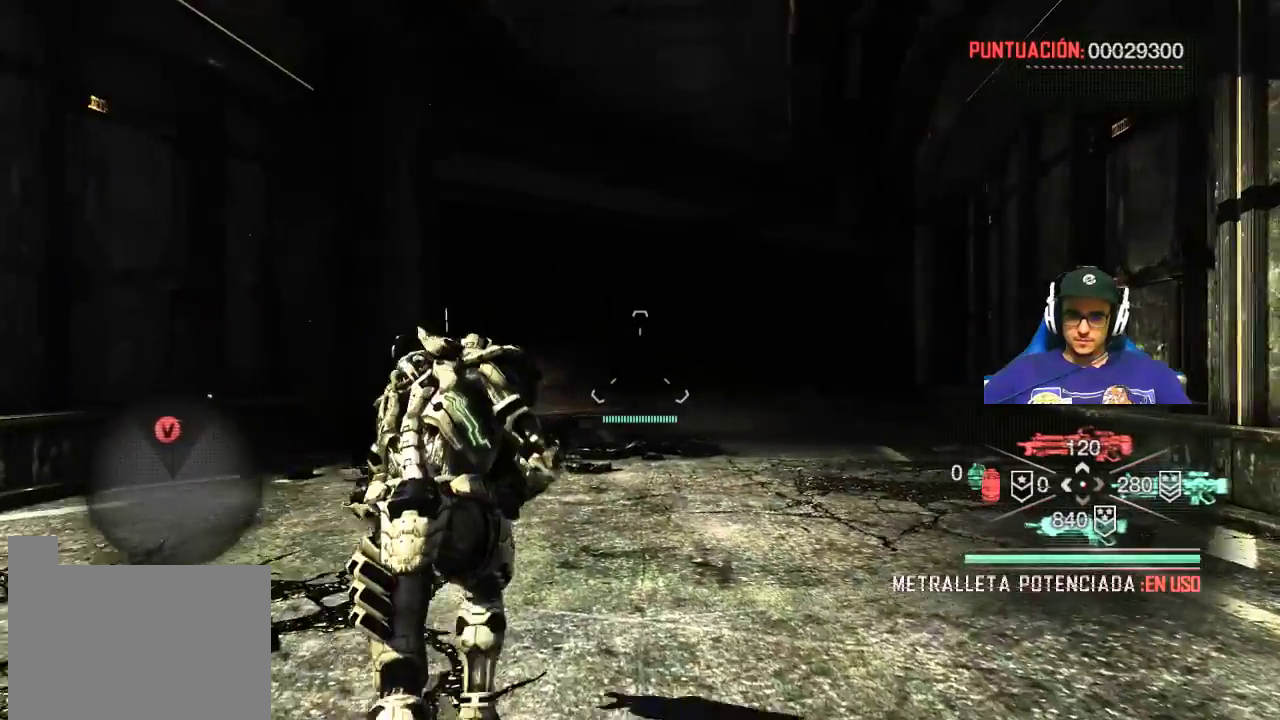
{"keys": ["w"], "mouse": [], "events": []}
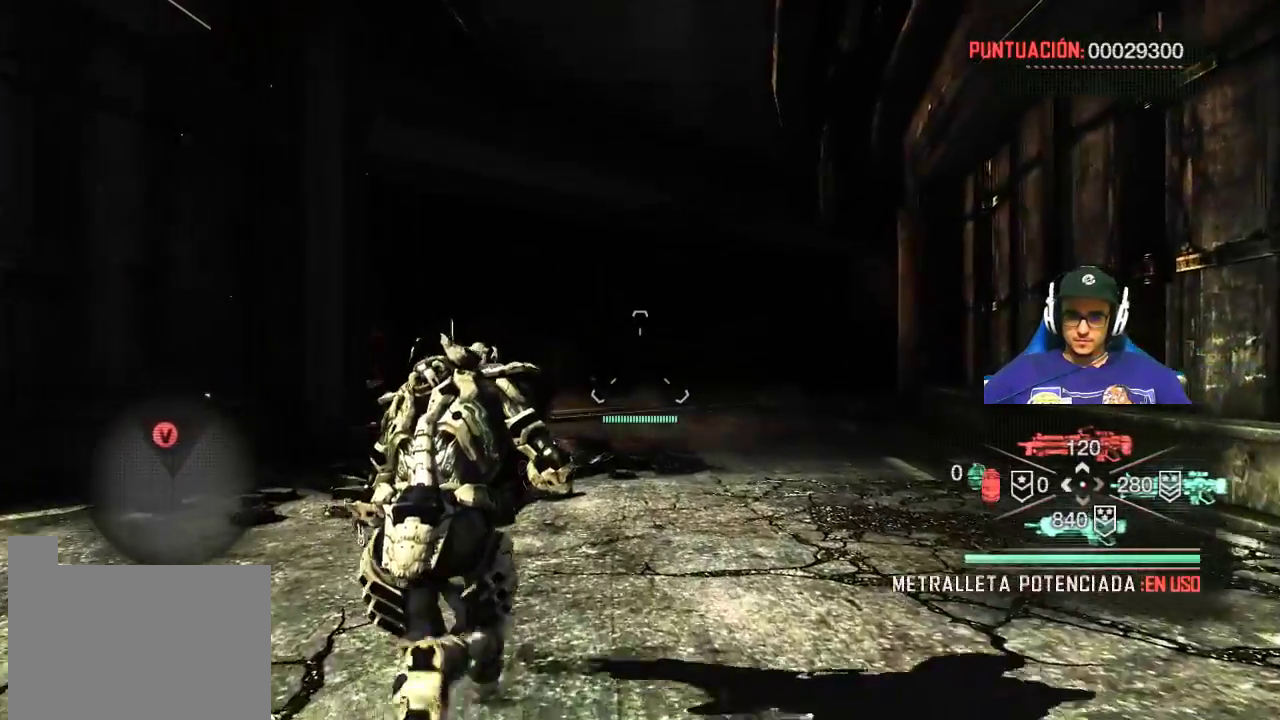
{"keys": ["w"], "mouse": [], "events": []}
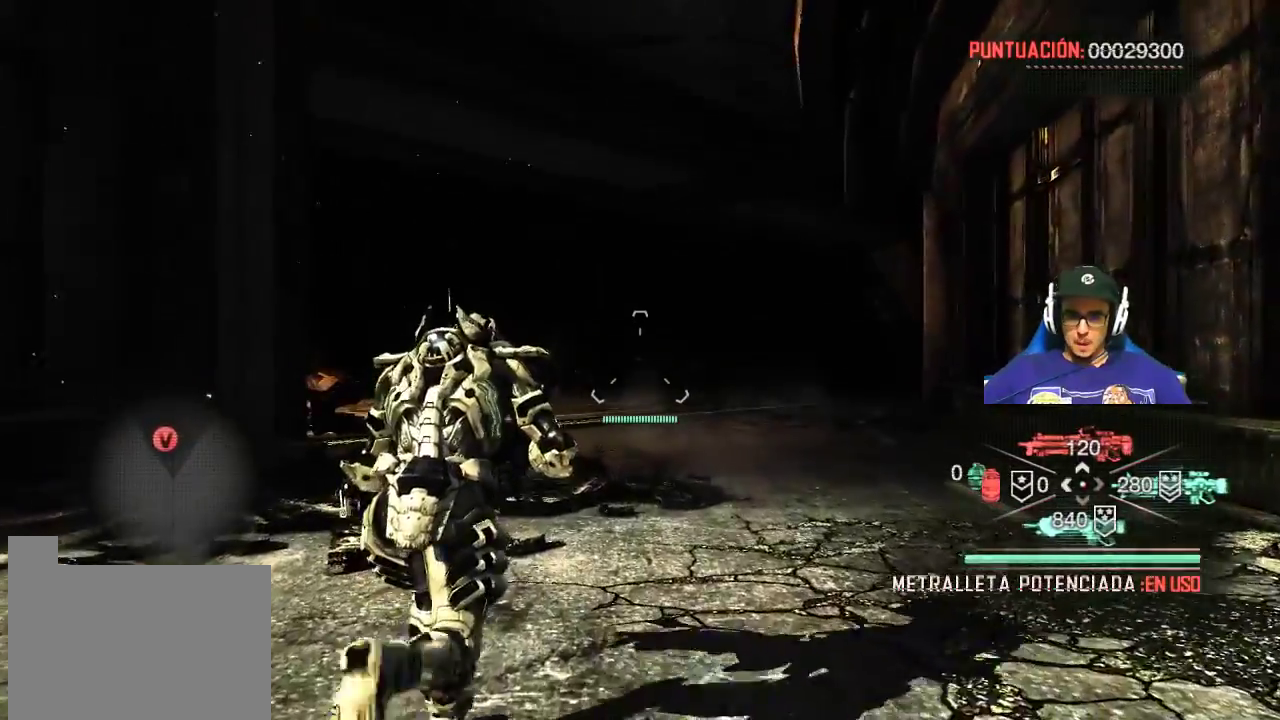
{"keys": ["w"], "mouse": [], "events": []}
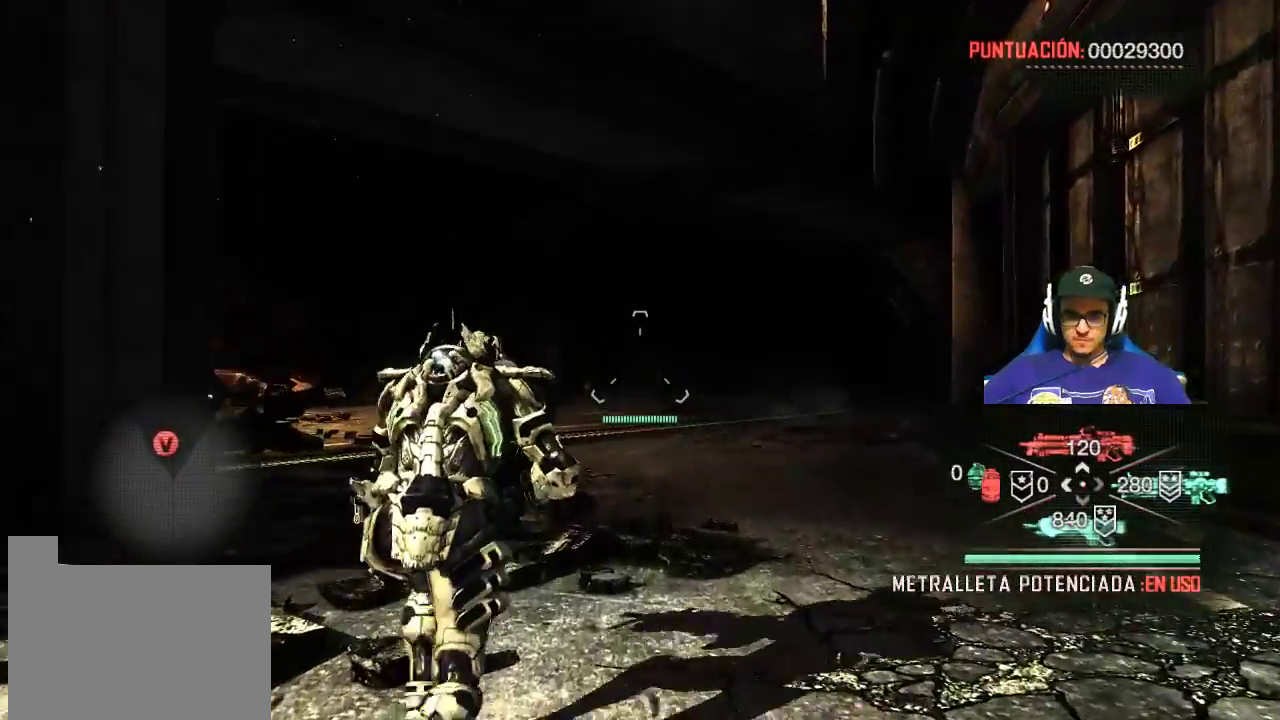
{"keys": ["w"], "mouse": [], "events": []}
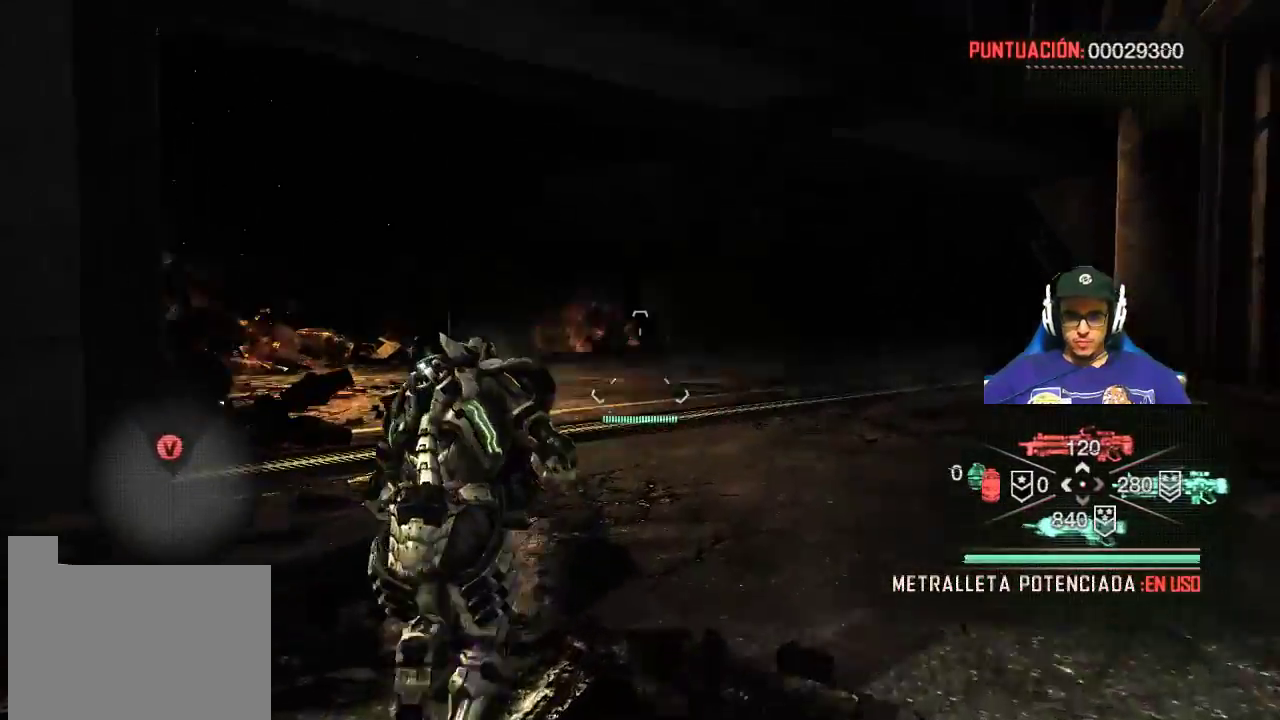
{"keys": ["d", "w"], "mouse": [], "events": [[100, "d", "down"]]}
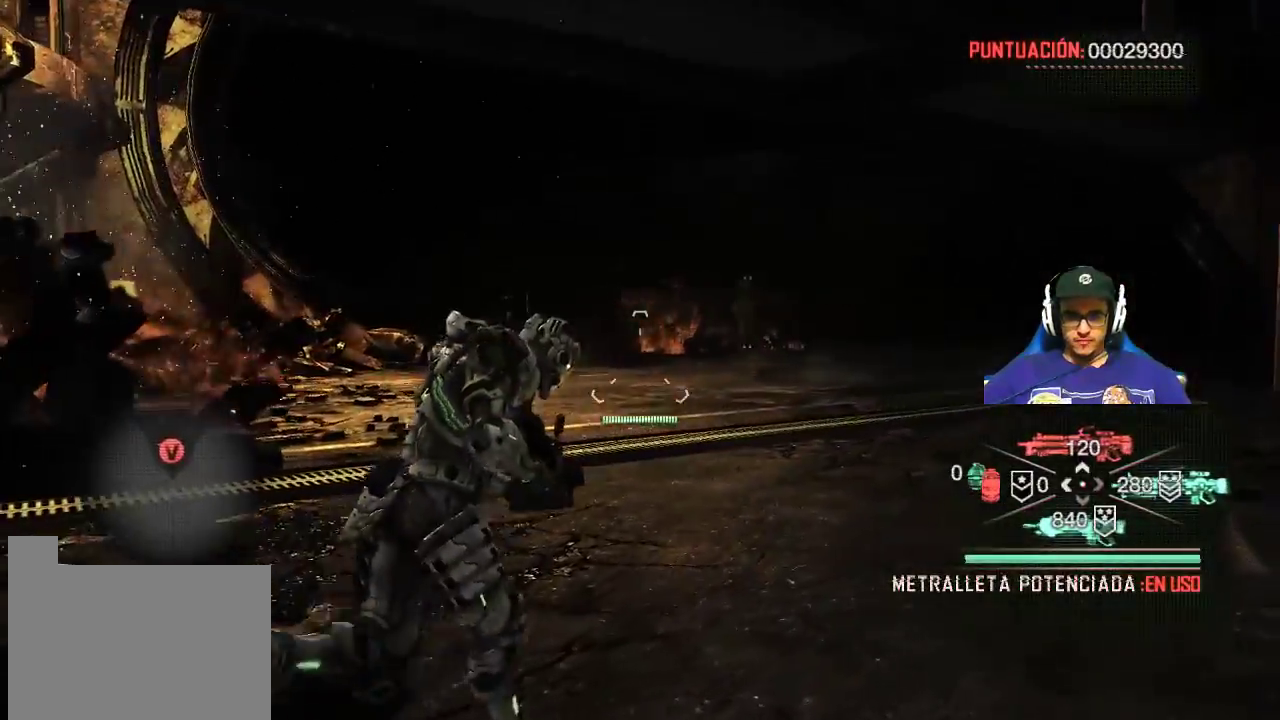
{"keys": ["d", "w"], "mouse": [], "events": []}
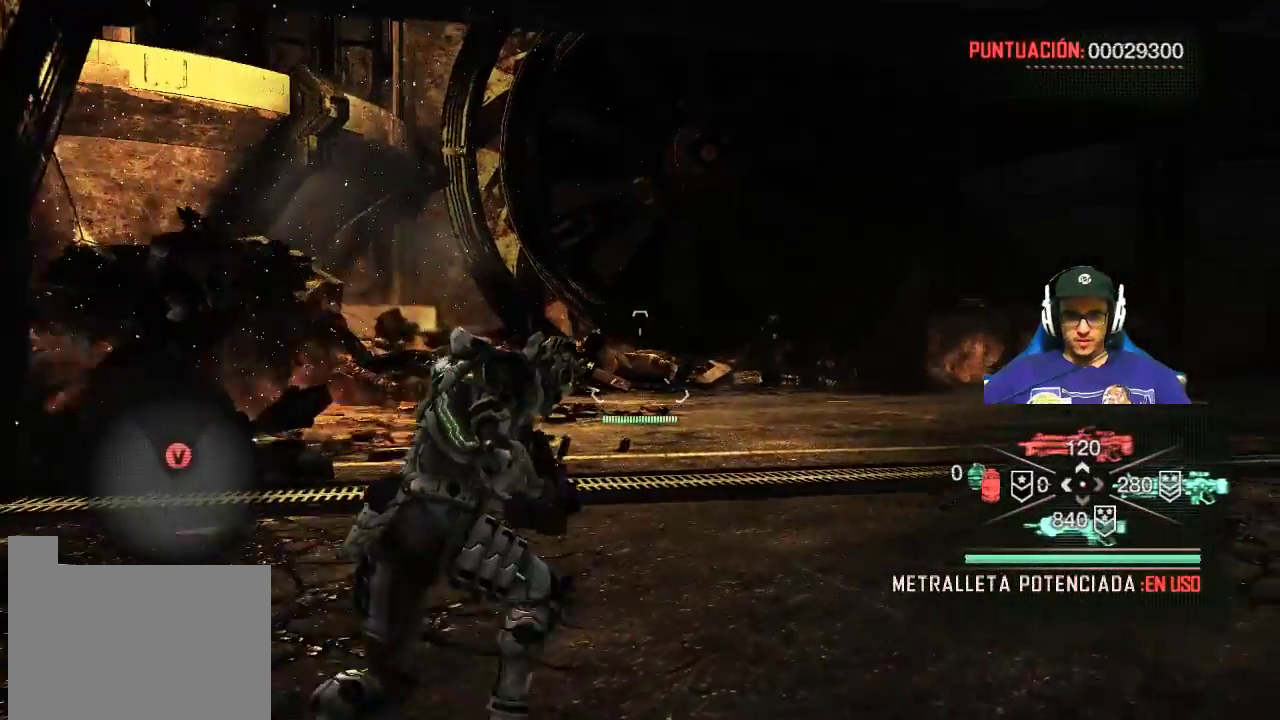
{"keys": ["d", "w"], "mouse": [], "events": []}
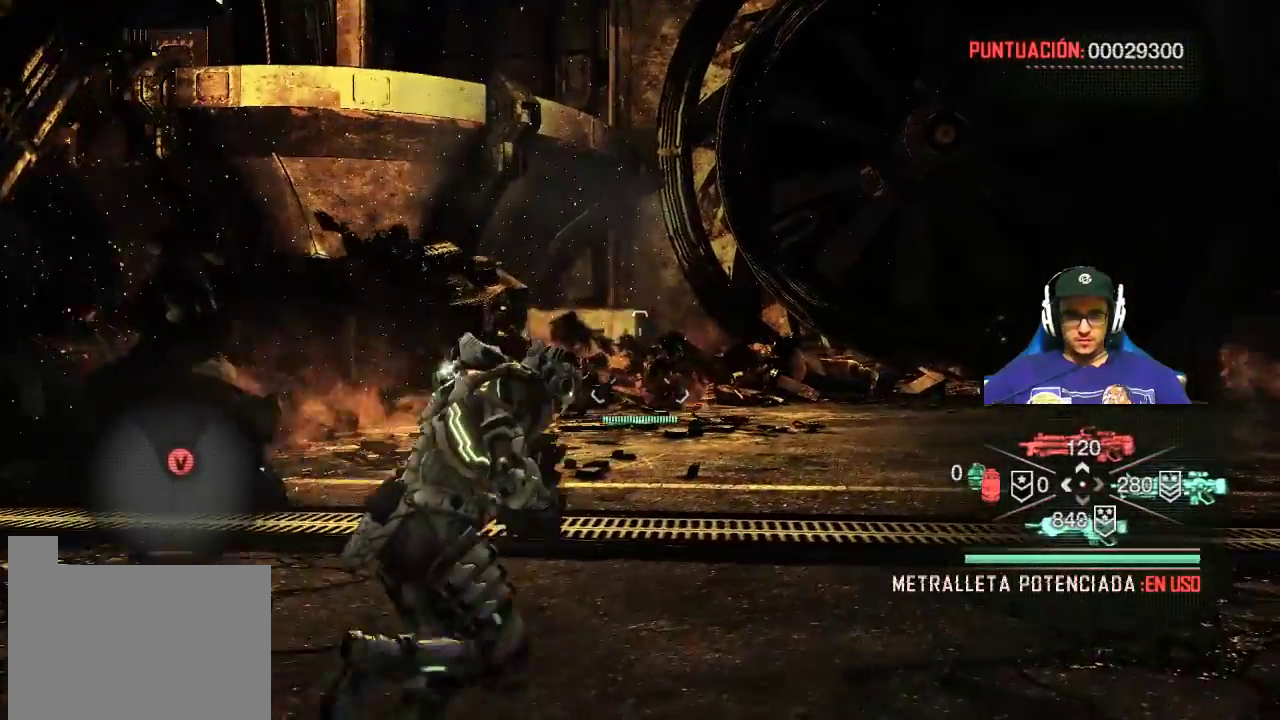
{"keys": ["d", "w"], "mouse": [], "events": []}
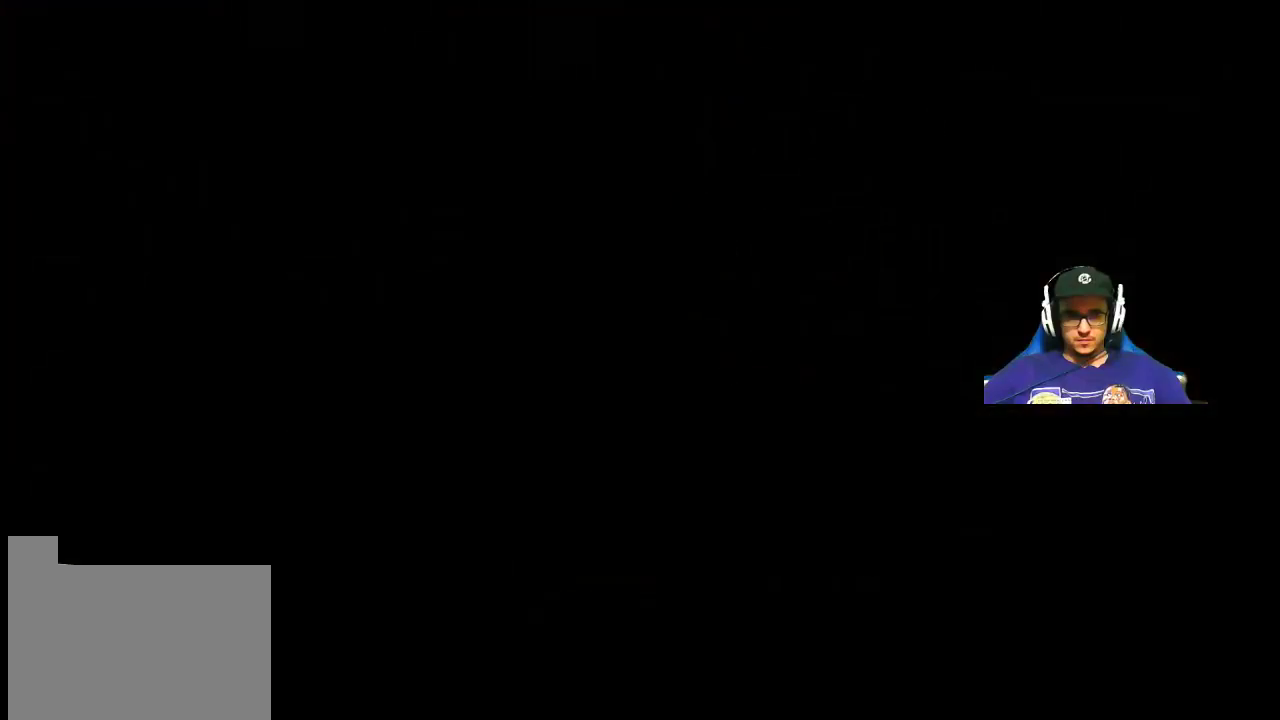
{"keys": [], "mouse": [], "events": [[317, "d", "up"], [400, "w", "up"]]}